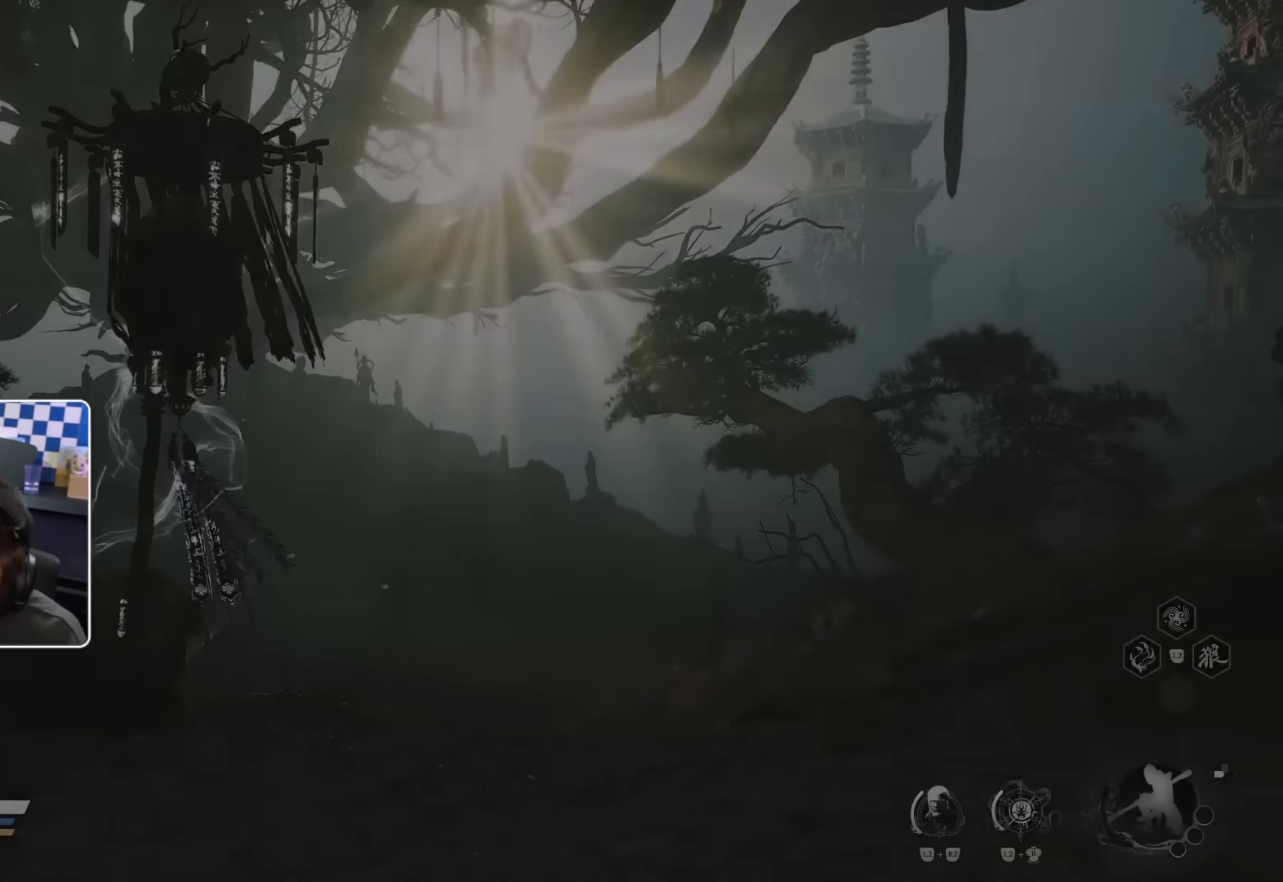
Gameplay with a controller (PlayStation layout); each line is a JSON object with the inputs held at the frame after it. "events" lists button and stick changes between this image and that frame as [ms after this image, input, new state], when the widget could be followed in between. Not read: L3 R2.
{"buttons": [], "left_stick": "up", "right_stick": "center", "events": [[133, "right_stick", "down-left"], [183, "right_stick", "center"], [383, "left_stick", "up"]]}
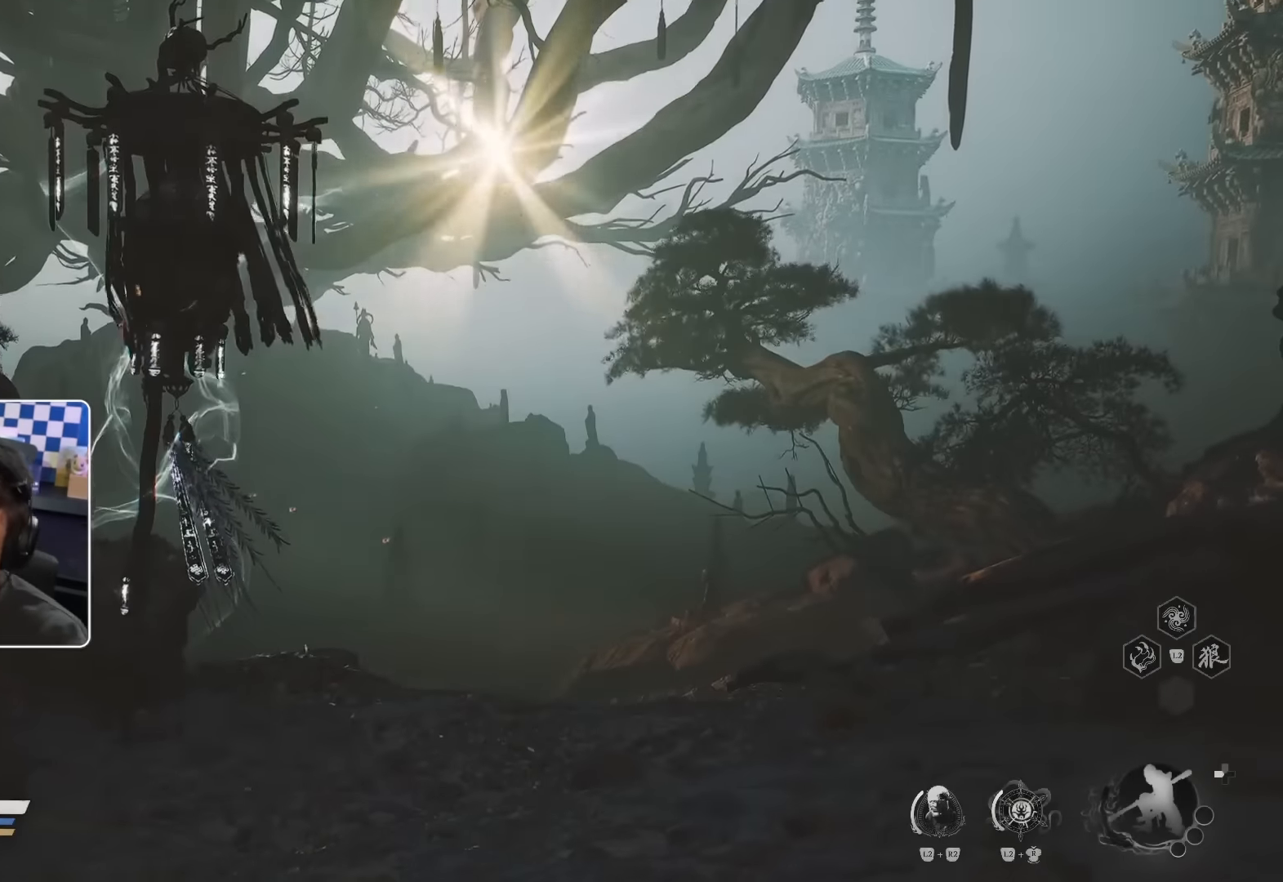
{"buttons": [], "left_stick": "up", "right_stick": "up", "events": [[333, "right_stick", "down-right"], [500, "right_stick", "up"]]}
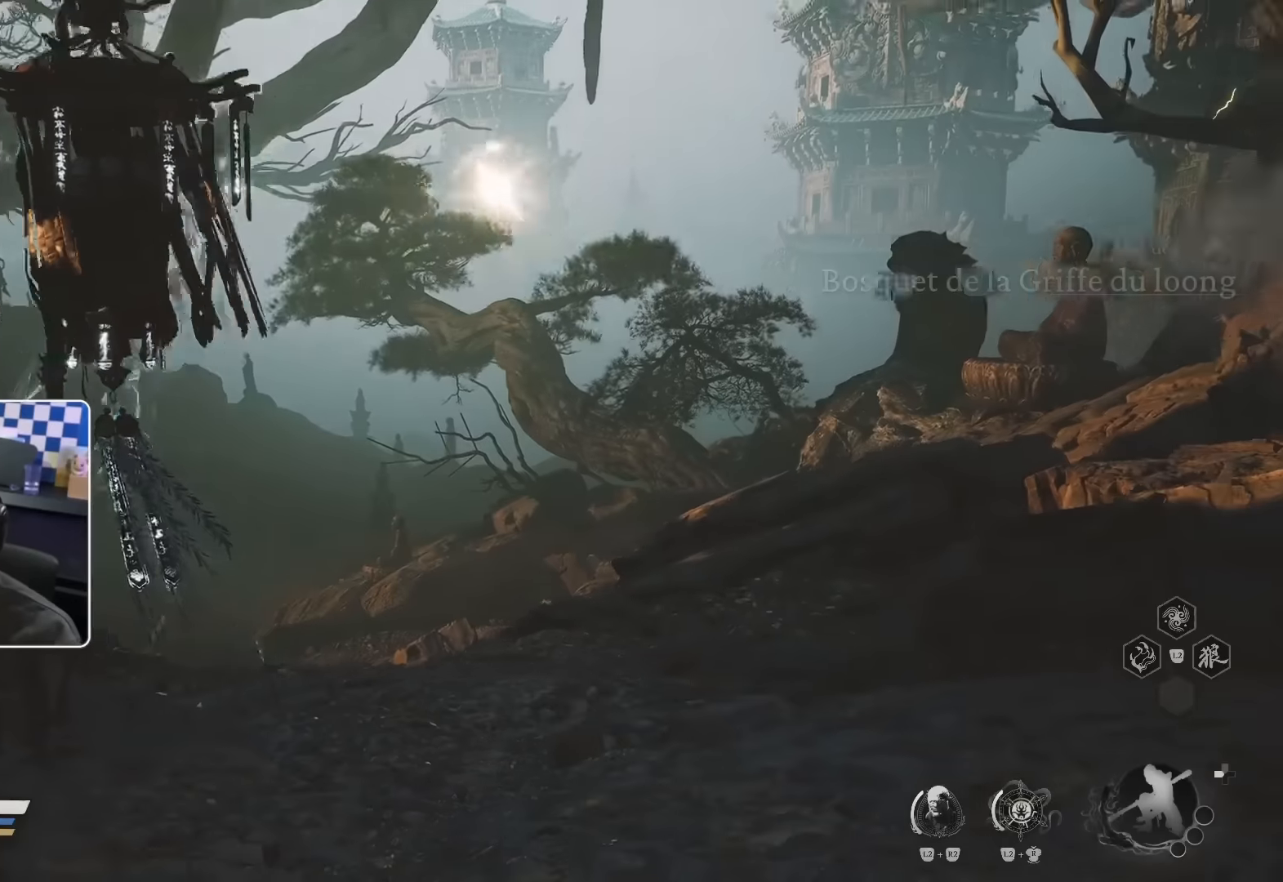
{"buttons": [], "left_stick": "up", "right_stick": "down-left", "events": [[17, "right_stick", "center"], [383, "right_stick", "down-left"]]}
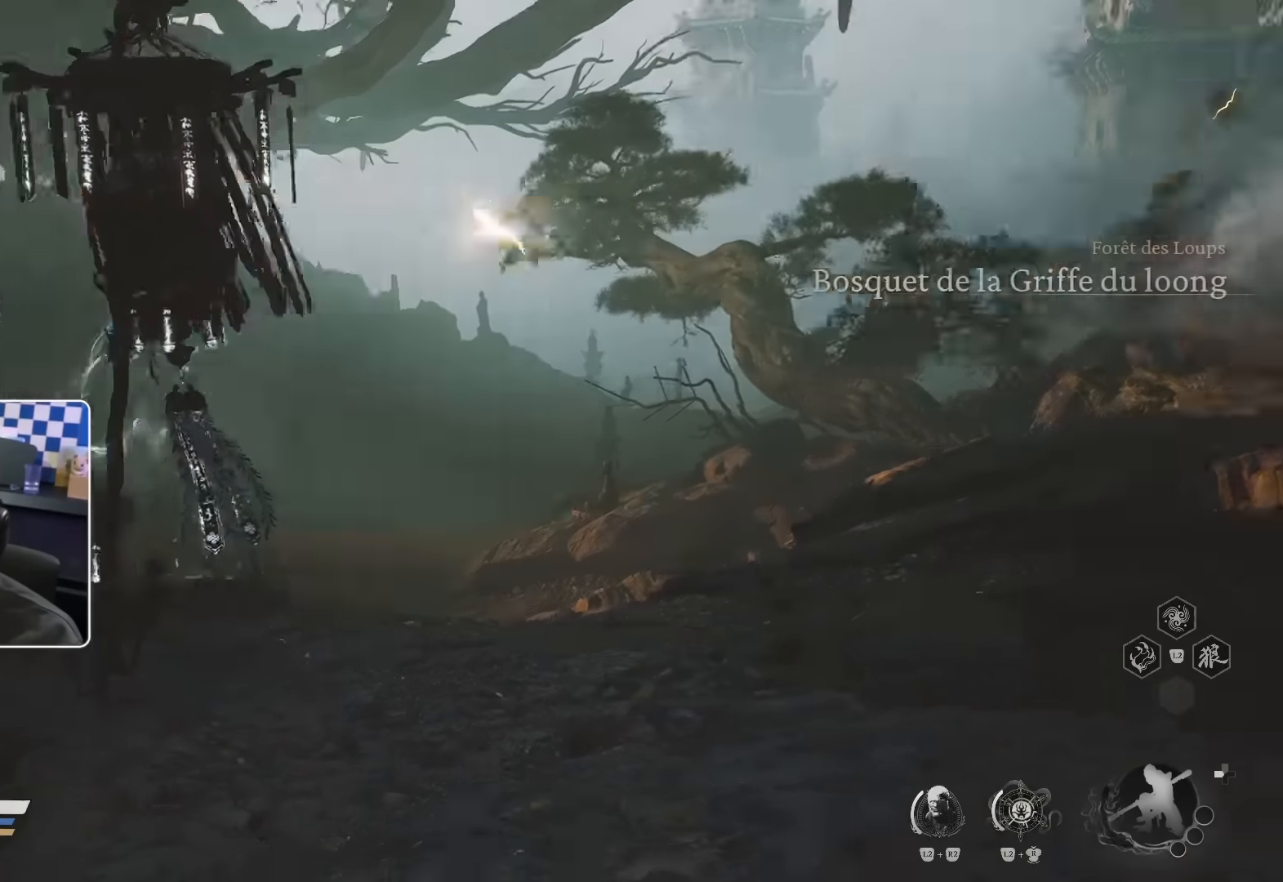
{"buttons": [], "left_stick": "up", "right_stick": "center", "events": [[33, "right_stick", "center"]]}
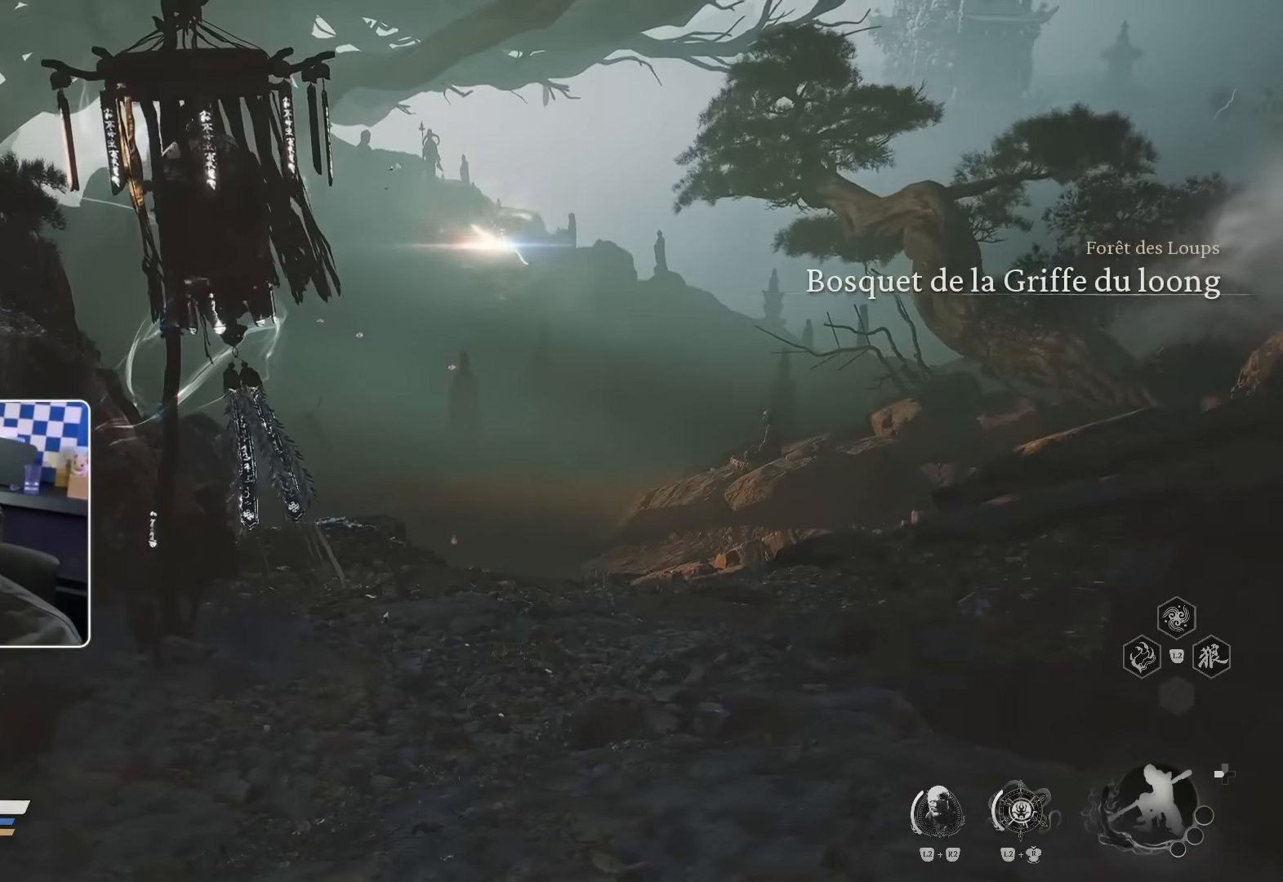
{"buttons": [], "left_stick": "up", "right_stick": "center", "events": []}
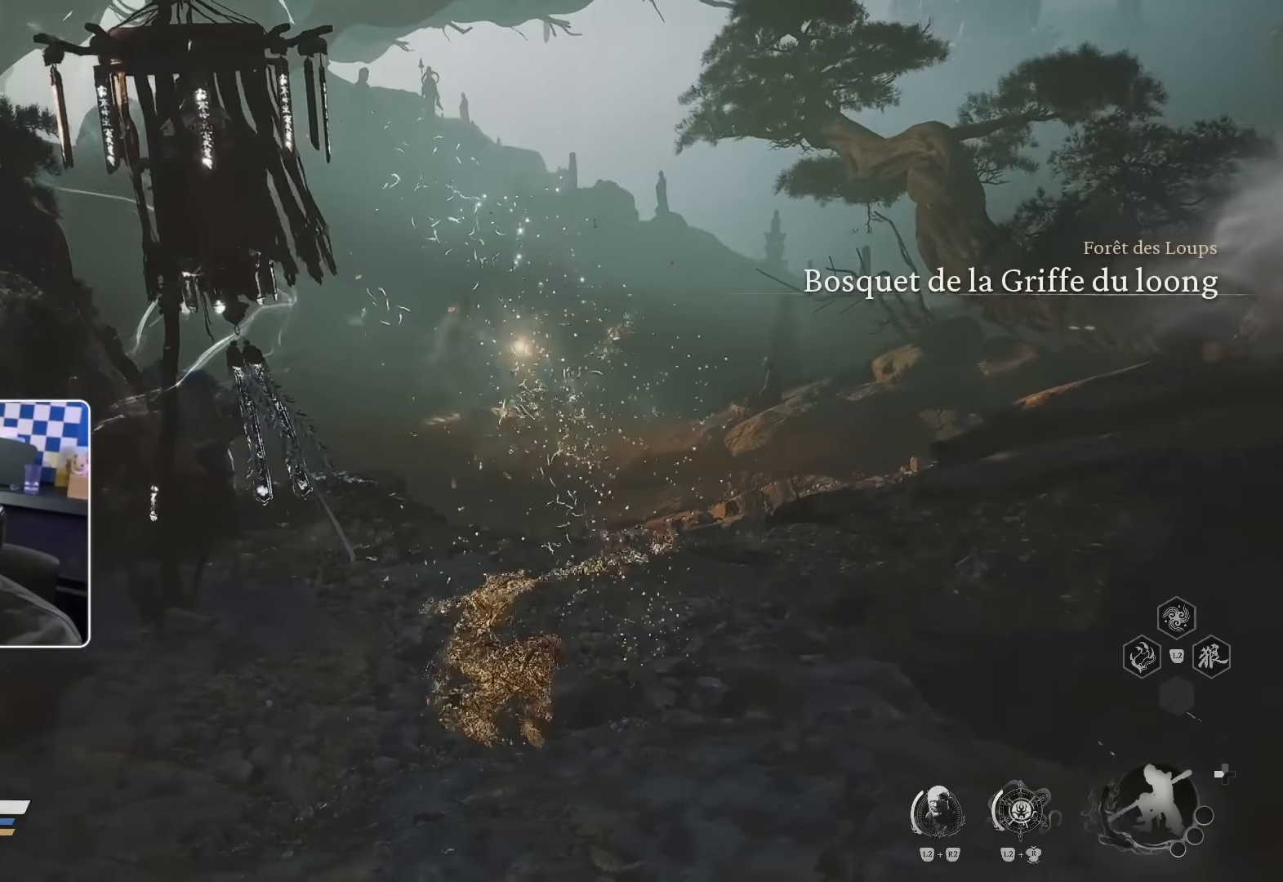
{"buttons": [], "left_stick": "up", "right_stick": "center", "events": []}
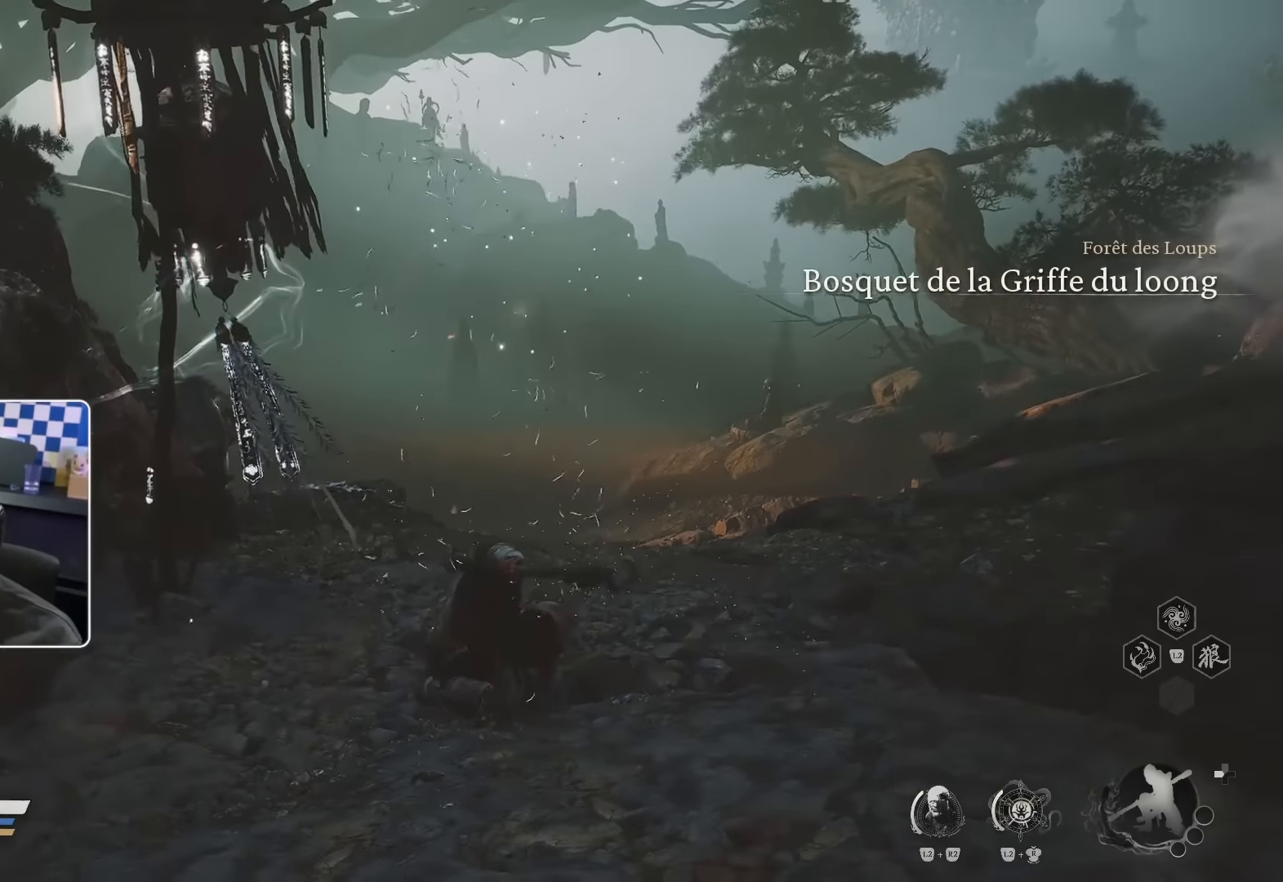
{"buttons": [], "left_stick": "up", "right_stick": "center", "events": []}
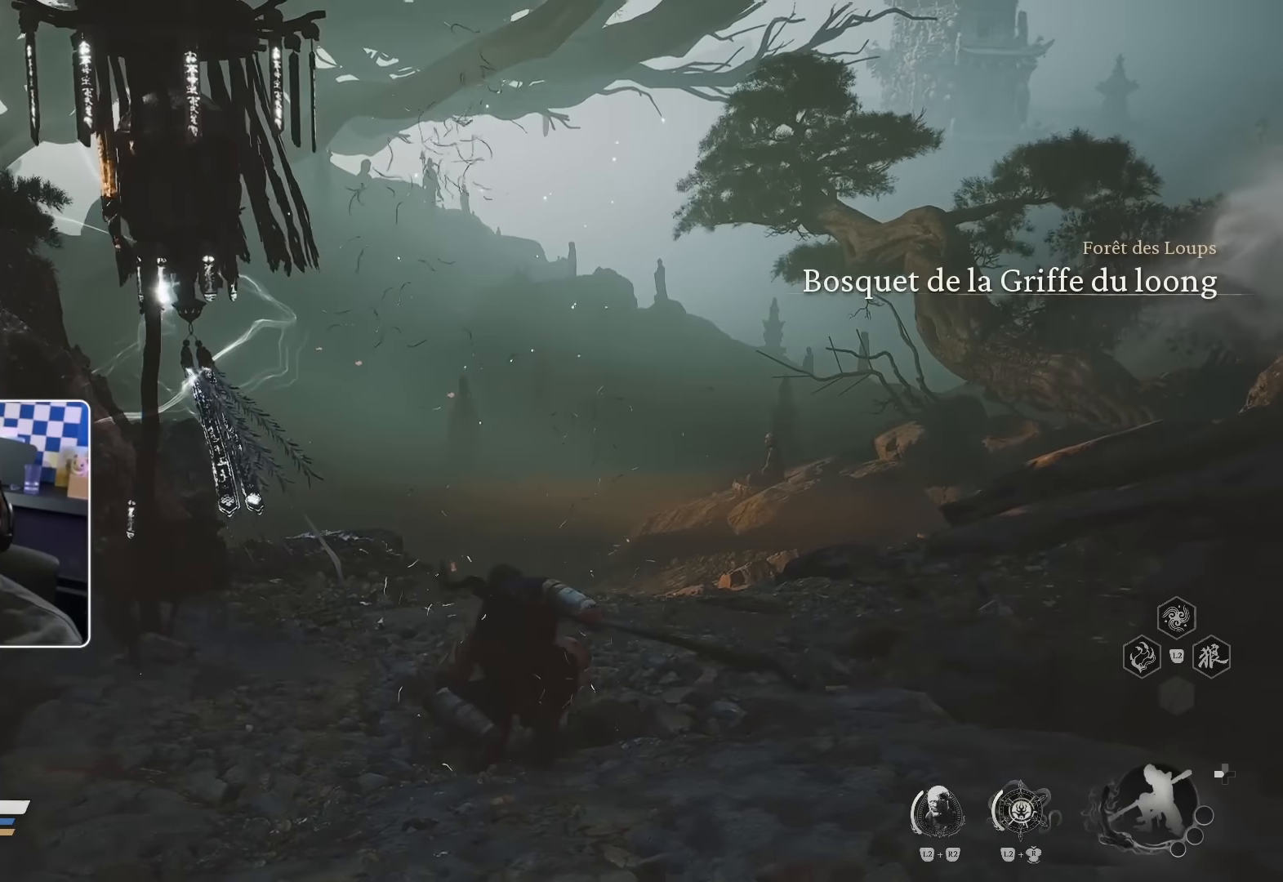
{"buttons": [], "left_stick": "up", "right_stick": "center", "events": []}
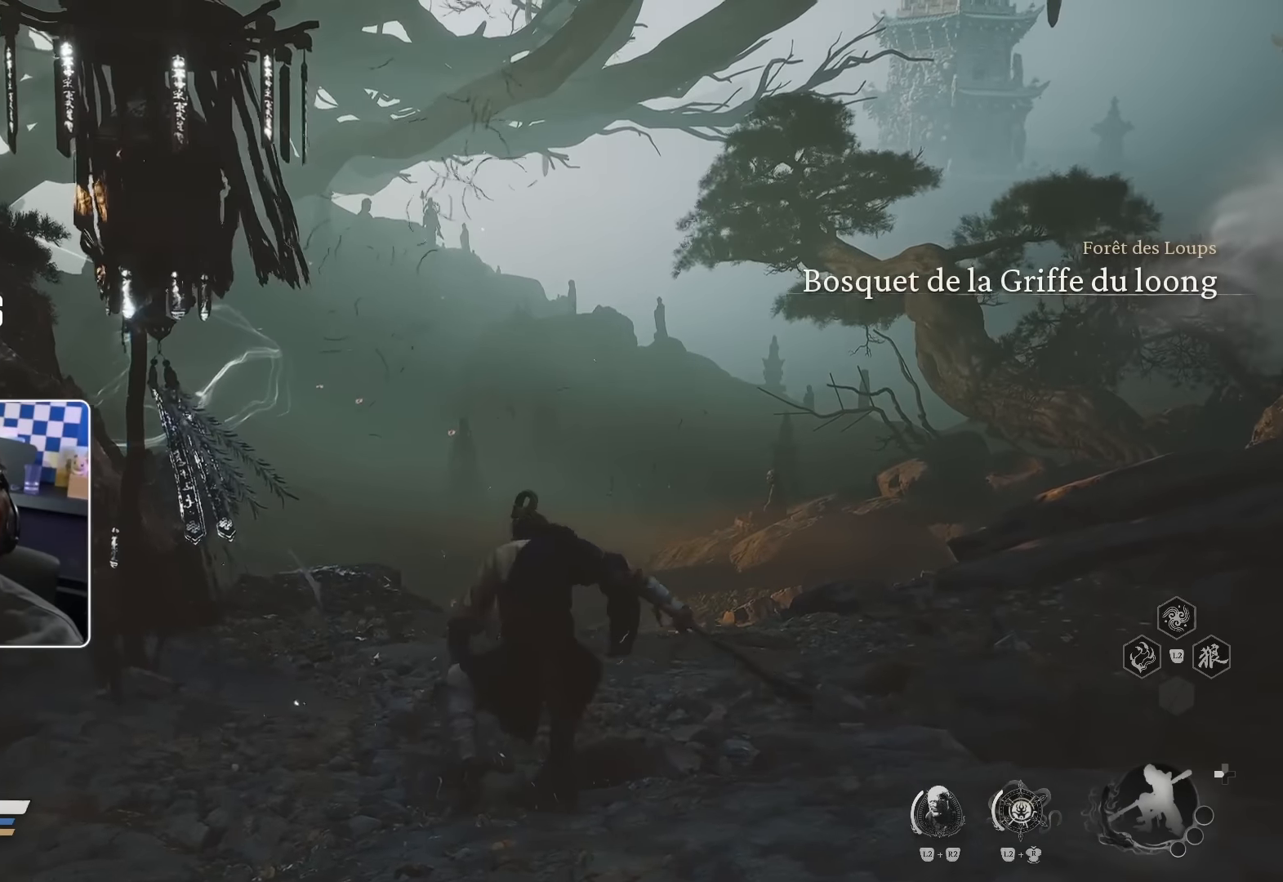
{"buttons": [], "left_stick": "up", "right_stick": "center", "events": []}
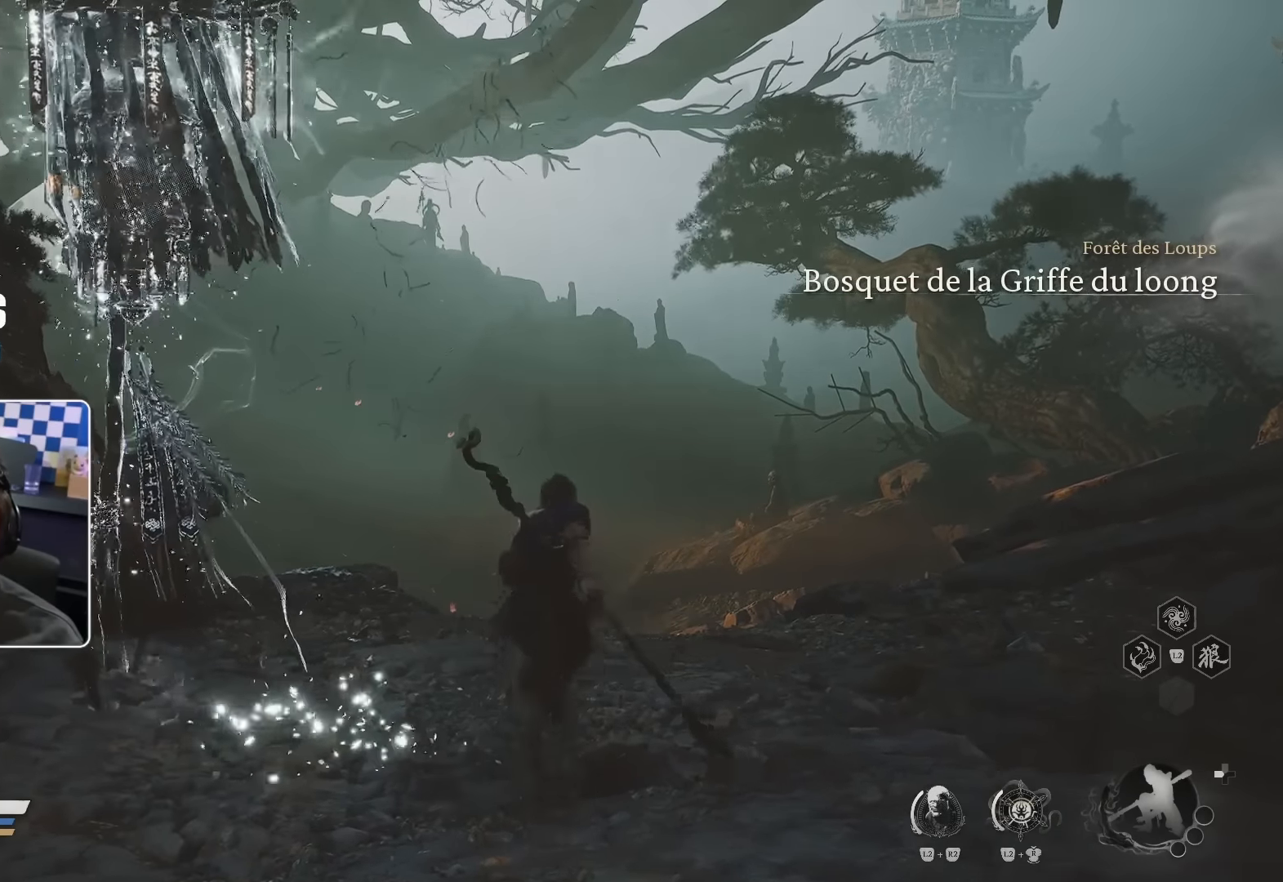
{"buttons": [], "left_stick": "up", "right_stick": "center", "events": [[233, "CIRCLE", "down"], [233, "DPAD_LEFT", "down"], [250, "CIRCLE", "up"], [250, "DPAD_LEFT", "up"]]}
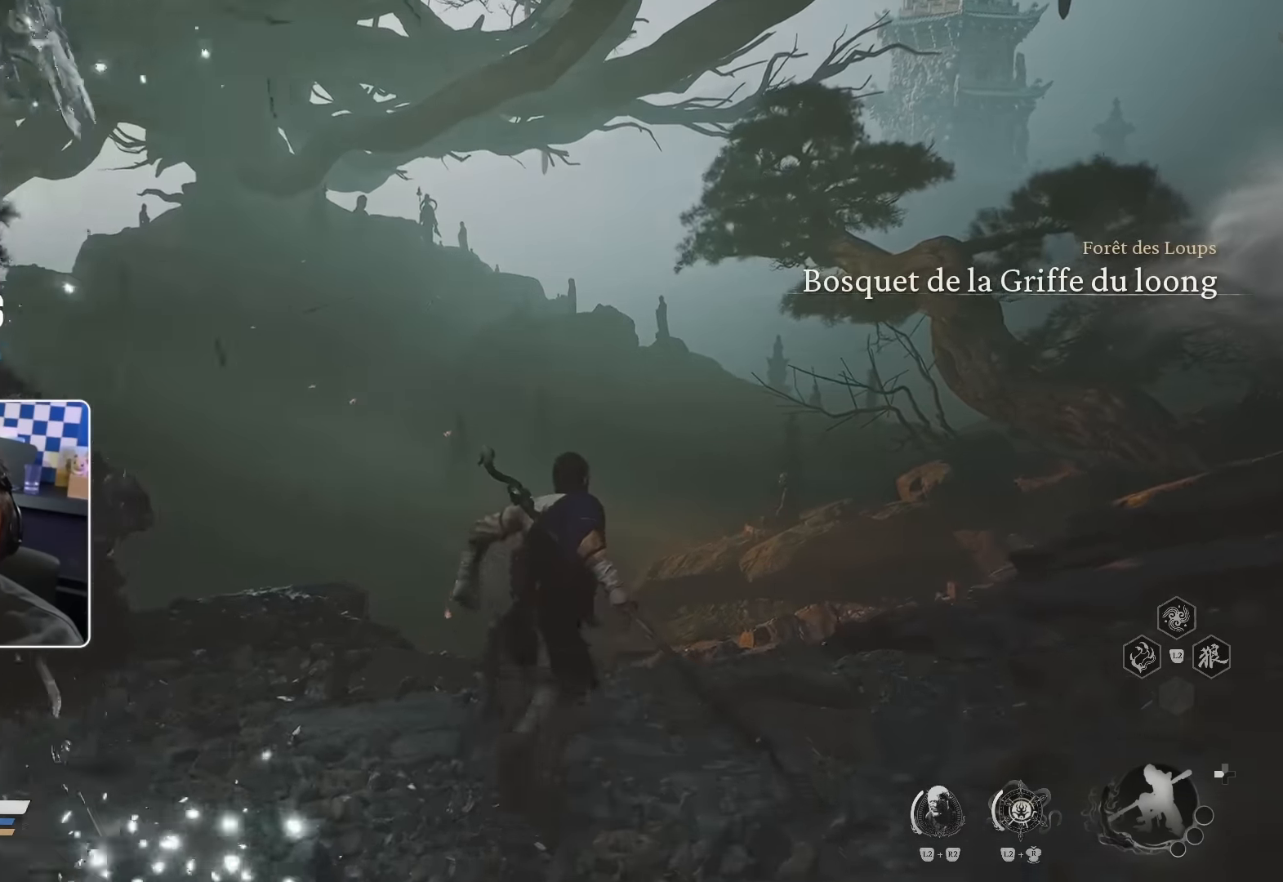
{"buttons": ["TRIANGLE"], "left_stick": "up", "right_stick": "center", "events": [[83, "L1", "down"], [167, "L1", "up"], [483, "TRIANGLE", "down"]]}
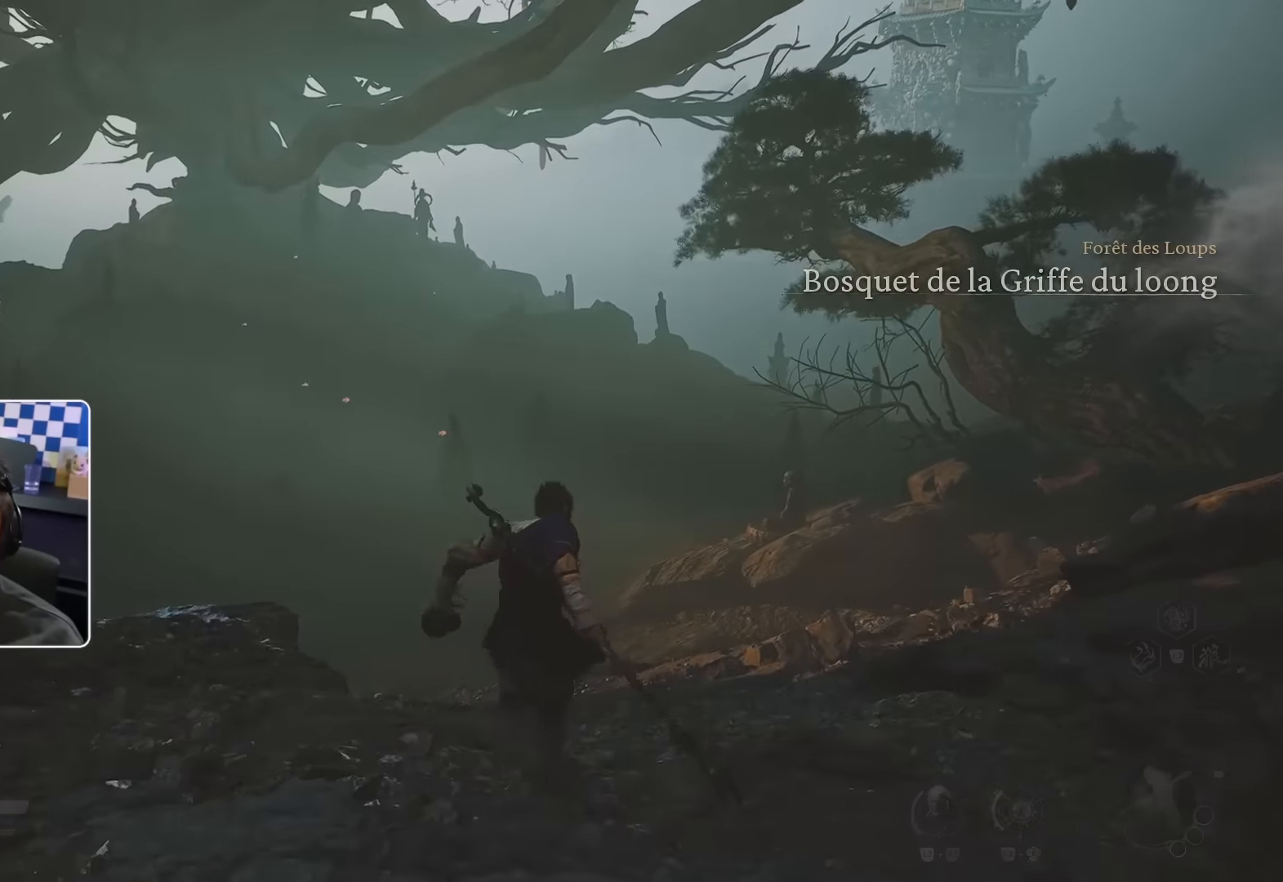
{"buttons": [], "left_stick": "up", "right_stick": "center", "events": [[133, "TRIANGLE", "up"]]}
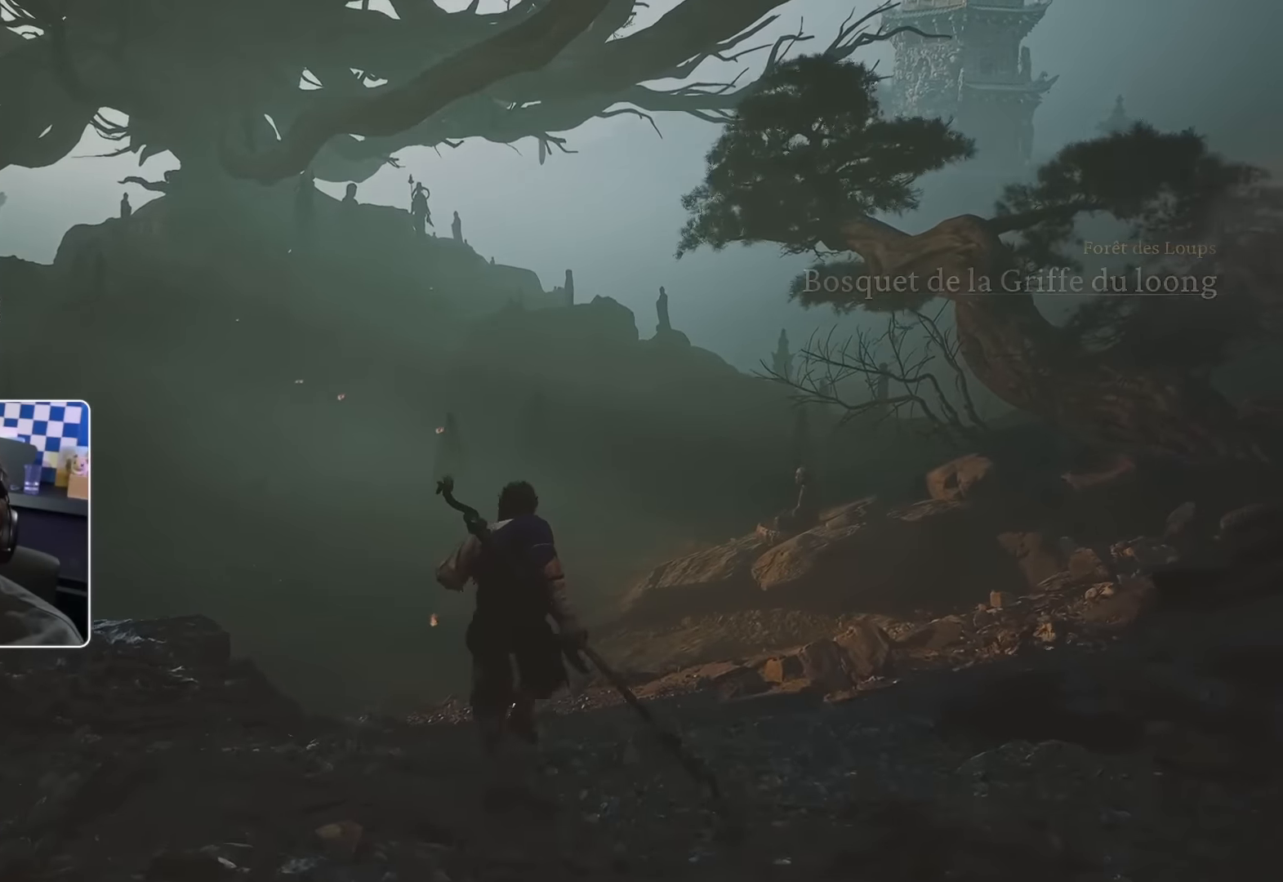
{"buttons": [], "left_stick": "up", "right_stick": "center", "events": []}
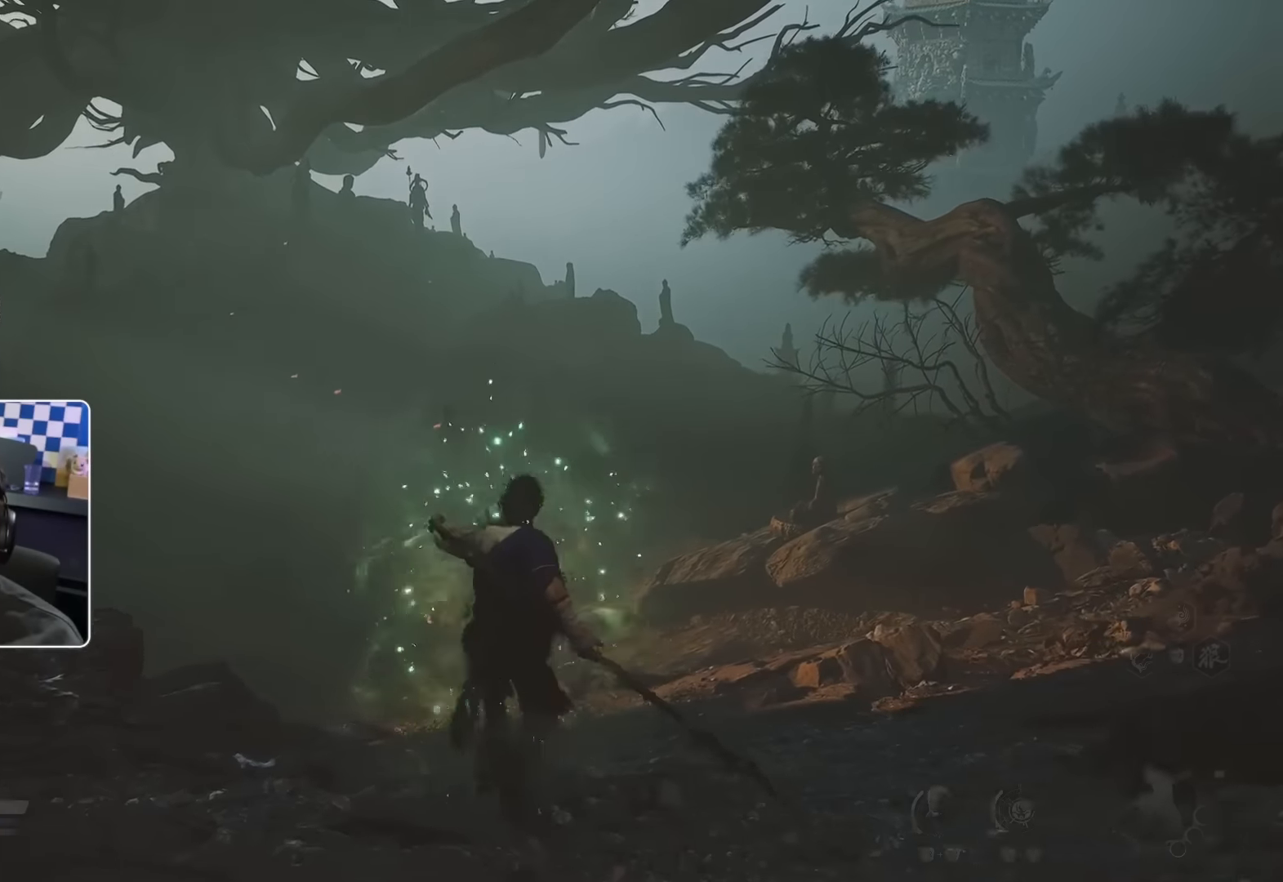
{"buttons": [], "left_stick": "up", "right_stick": "center", "events": []}
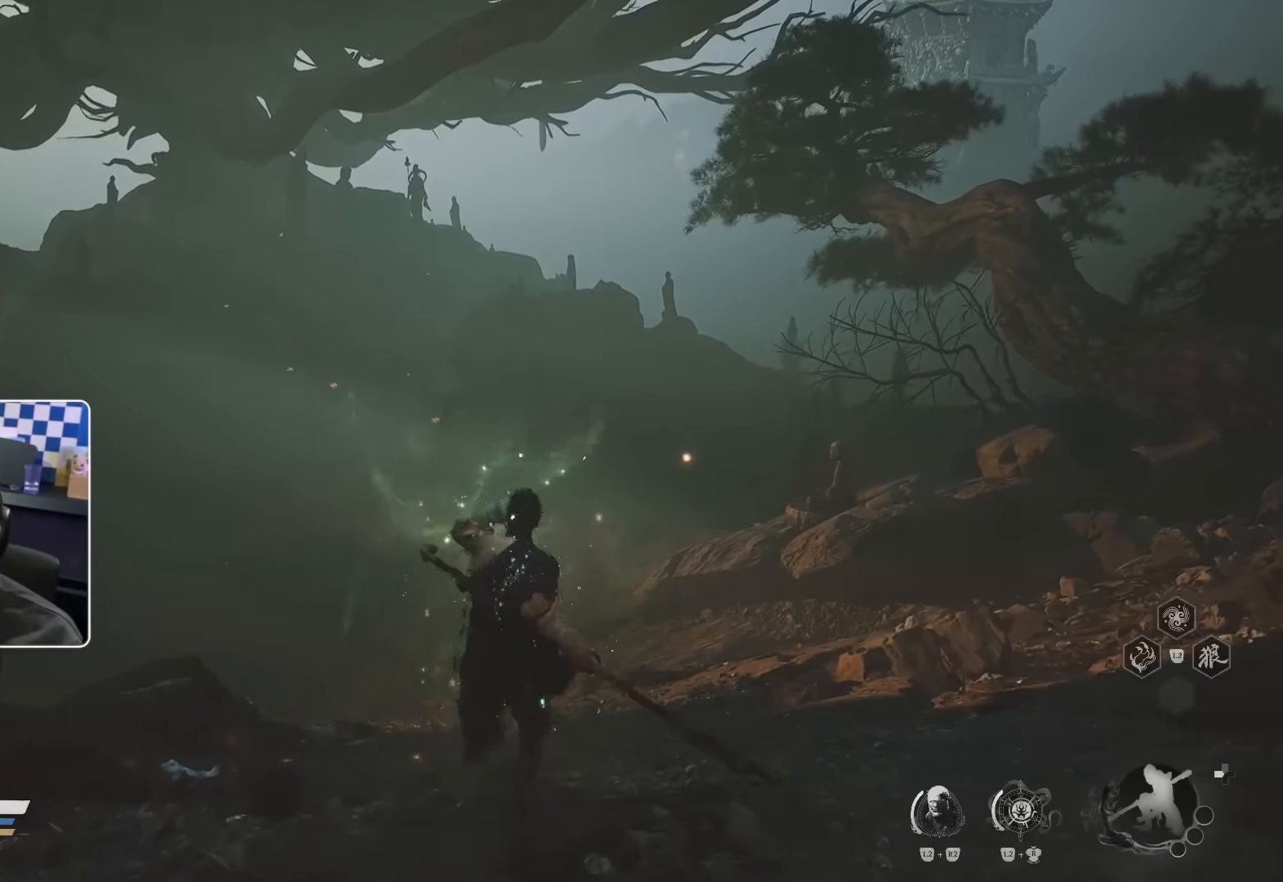
{"buttons": [], "left_stick": "up", "right_stick": "center", "events": []}
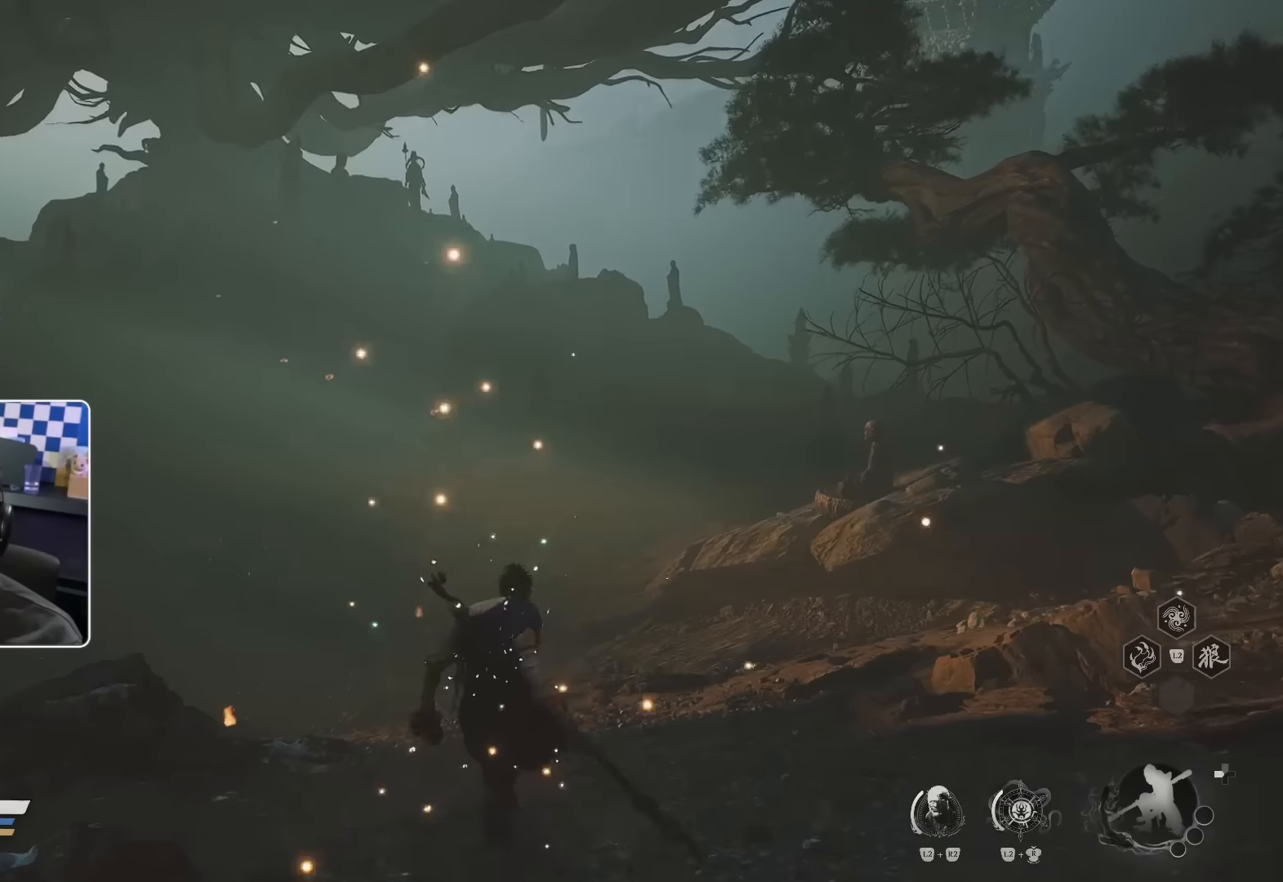
{"buttons": [], "left_stick": "up-left", "right_stick": "center", "events": [[66, "left_stick", "up-left"]]}
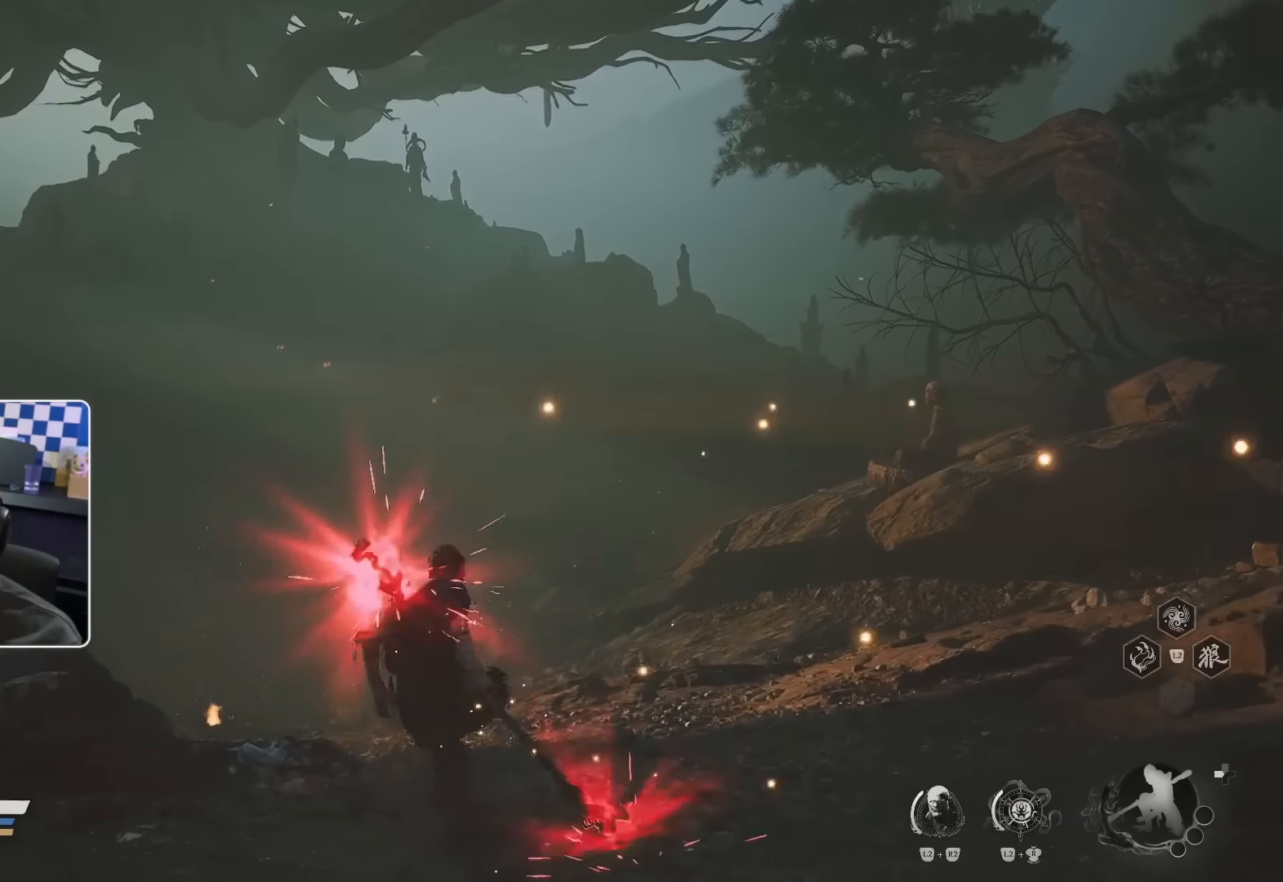
{"buttons": [], "left_stick": "center", "right_stick": "center", "events": [[50, "left_stick", "up"], [116, "right_stick", "down"], [300, "right_stick", "center"], [500, "left_stick", "center"]]}
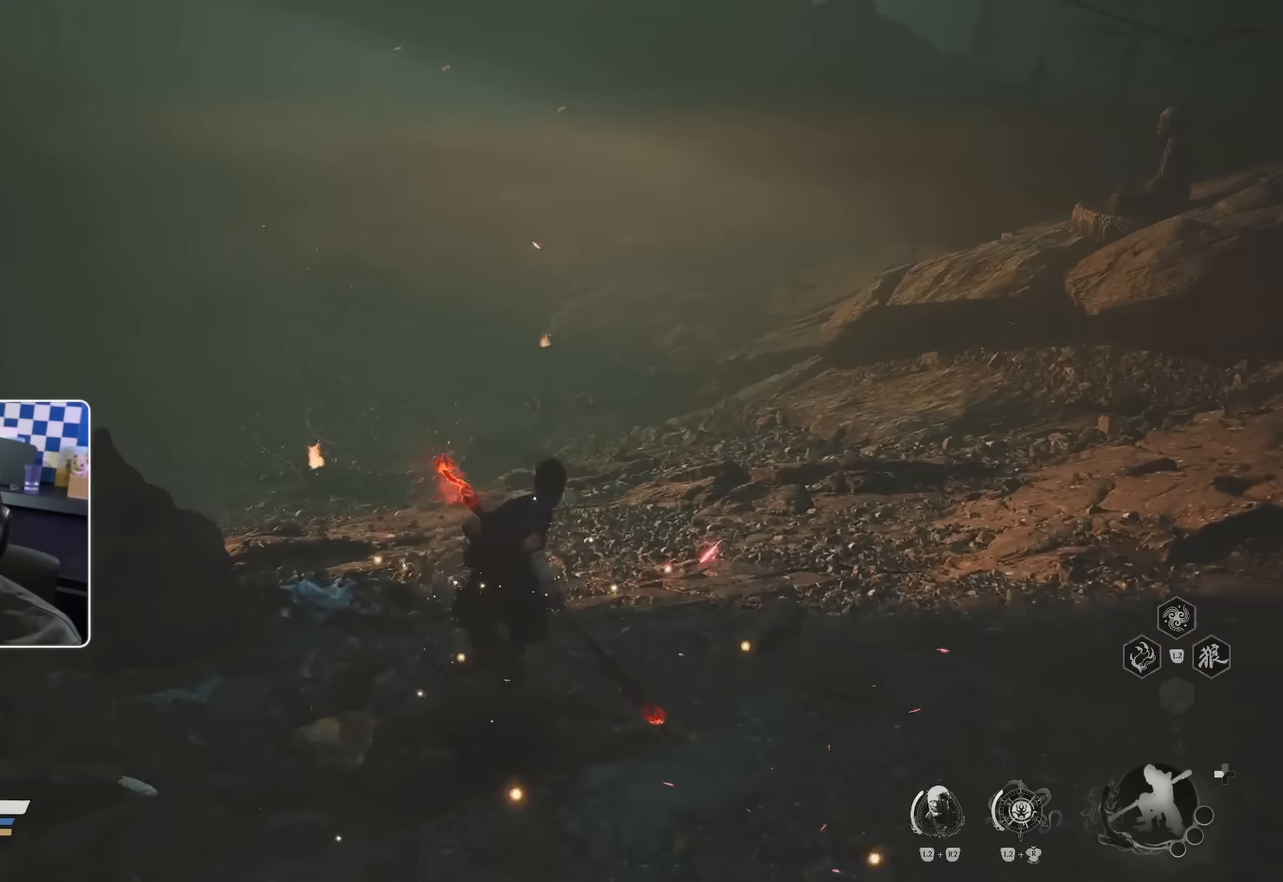
{"buttons": [], "left_stick": "center", "right_stick": "center", "events": []}
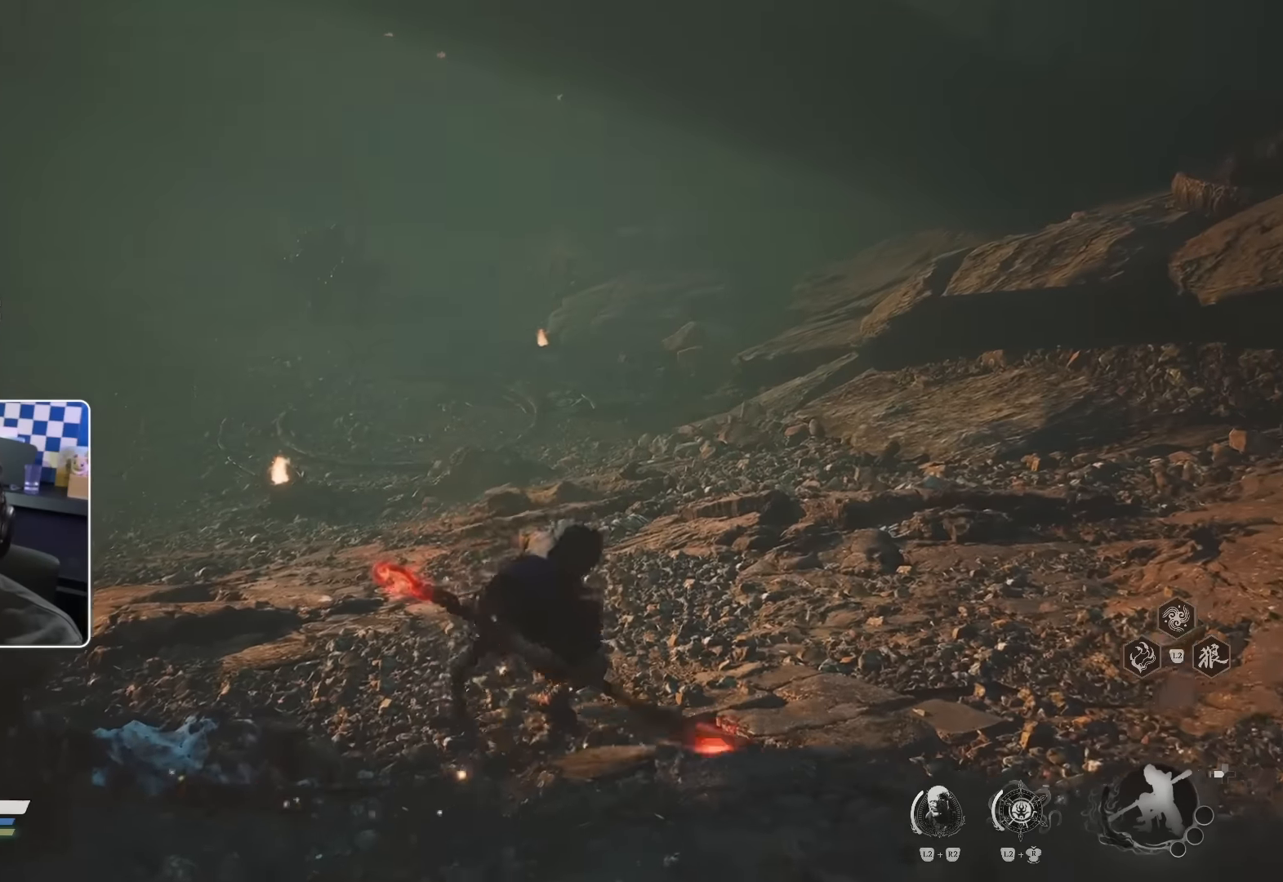
{"buttons": [], "left_stick": "center", "right_stick": "center", "events": []}
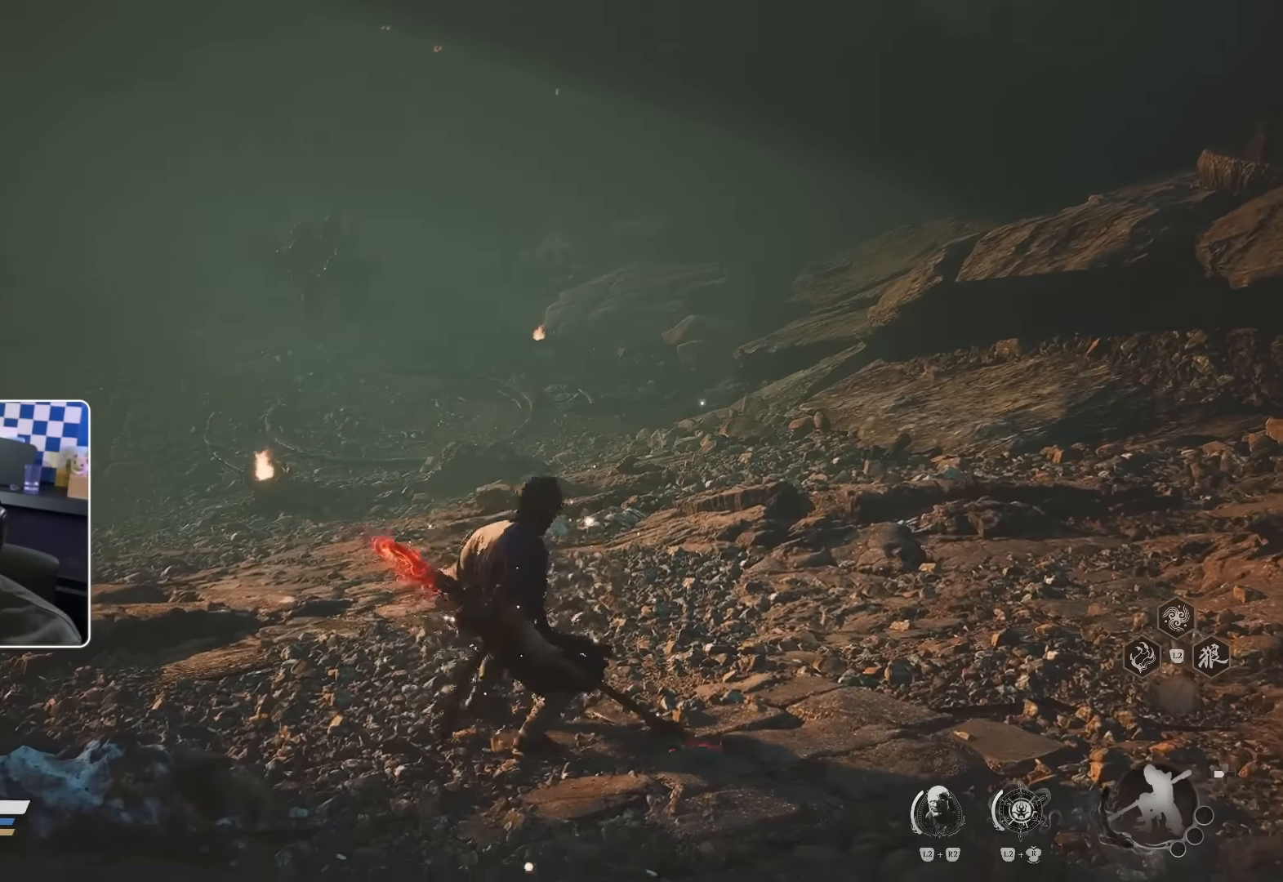
{"buttons": ["L2", "R3"], "left_stick": "up", "right_stick": "up-left", "events": [[116, "left_stick", "up"], [166, "L2", "down"], [333, "right_stick", "left"], [400, "R3", "down"], [400, "right_stick", "up-left"]]}
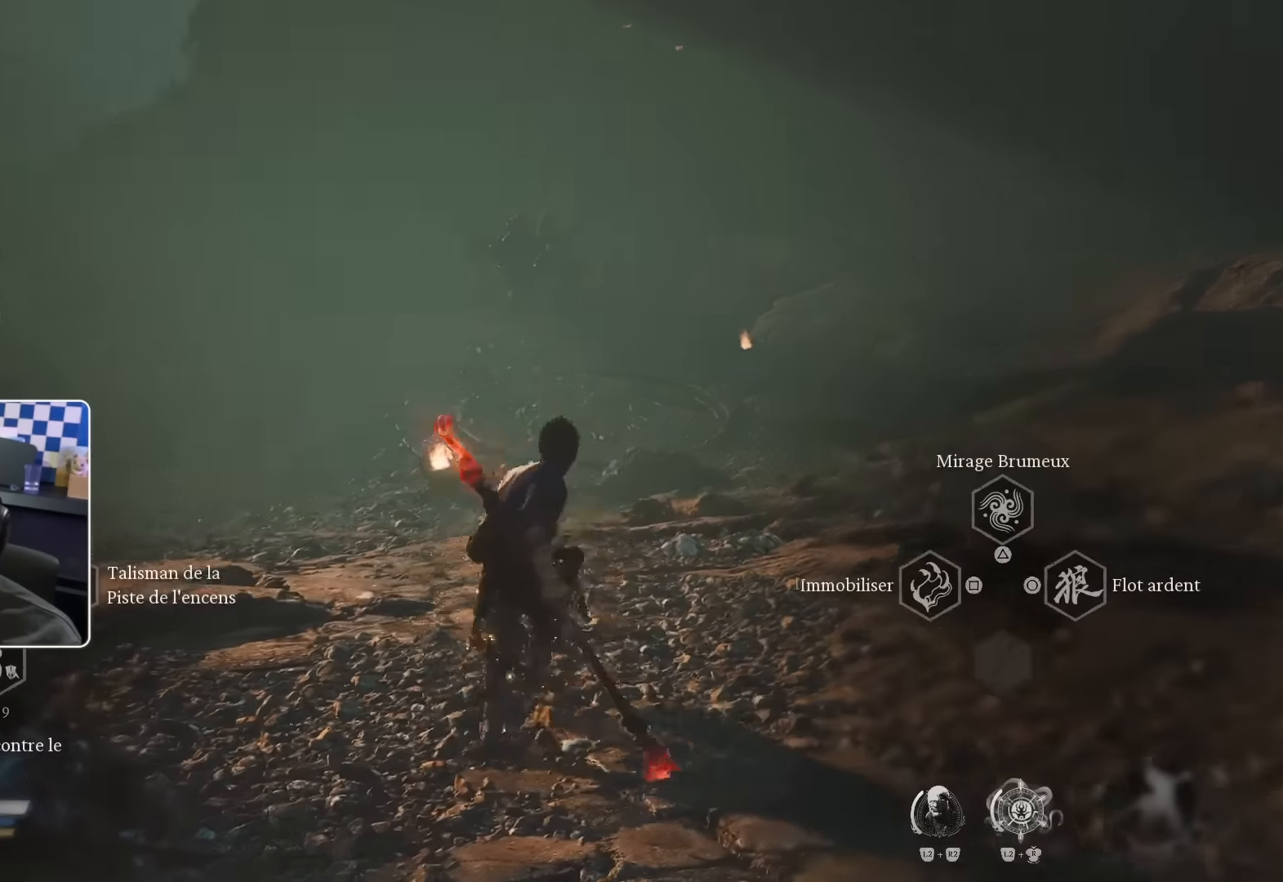
{"buttons": [], "left_stick": "up", "right_stick": "center", "events": [[33, "R3", "up"], [33, "right_stick", "left"], [216, "right_stick", "center"], [350, "L2", "up"], [350, "right_stick", "right"], [466, "right_stick", "center"]]}
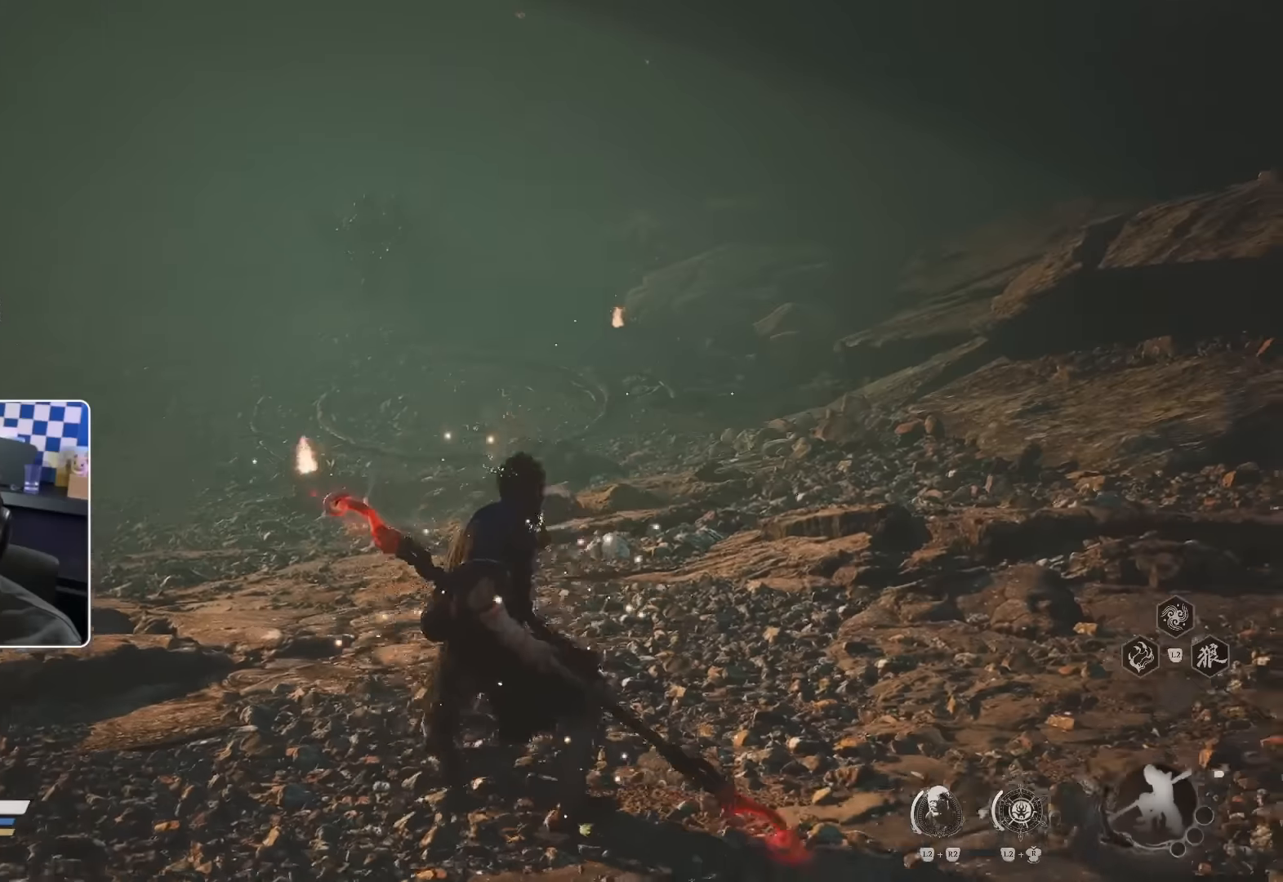
{"buttons": [], "left_stick": "up", "right_stick": "center", "events": [[333, "right_stick", "up-left"], [433, "right_stick", "center"]]}
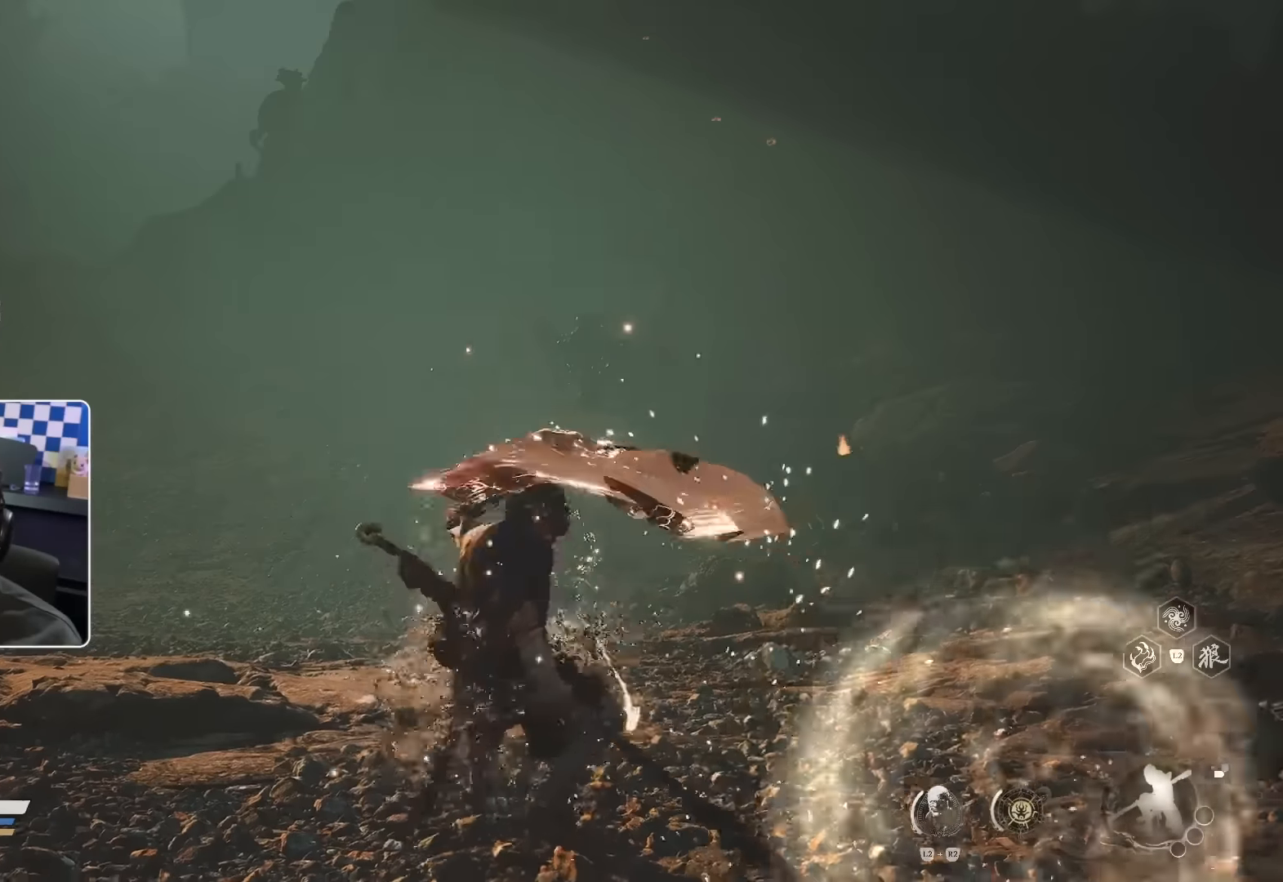
{"buttons": [], "left_stick": "up", "right_stick": "center", "events": []}